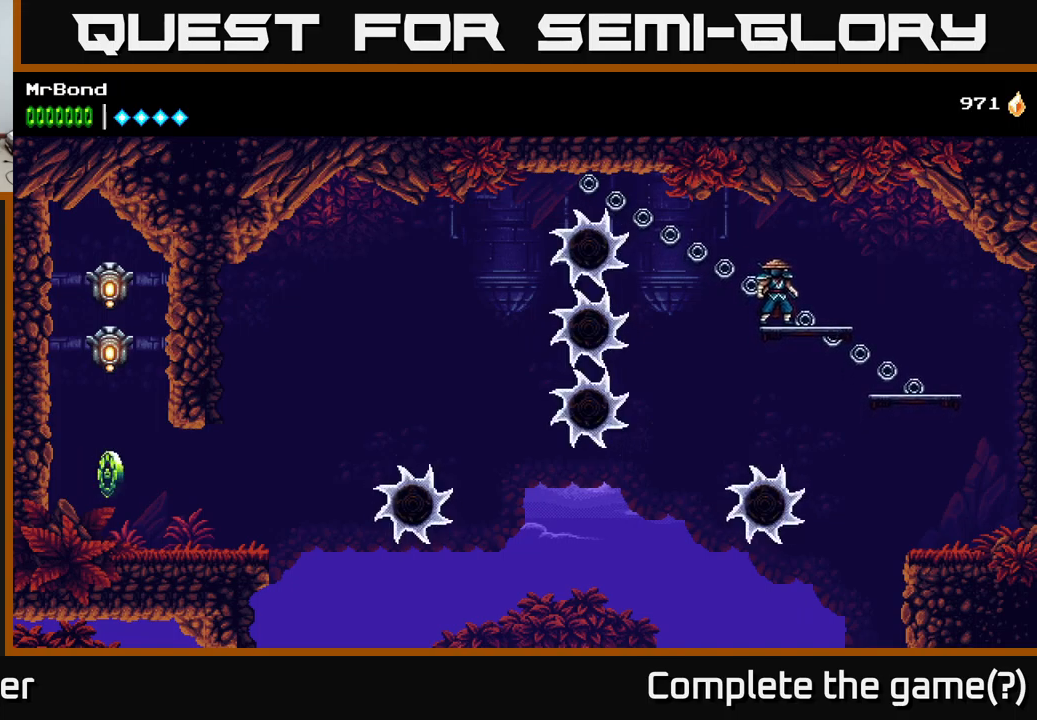
Gameplay with a controller (Xbox layout); each line is a JSON object with the inputs held at the frame after it. "events" lists button and stick changes between this image and that frame as [ms after this image, input, new state], when the widget could be followed in between. Not read: left_stick.
{"buttons": ["DPAD_DOWN"], "right_stick": "center", "events": [[100, "DPAD_DOWN", "down"]]}
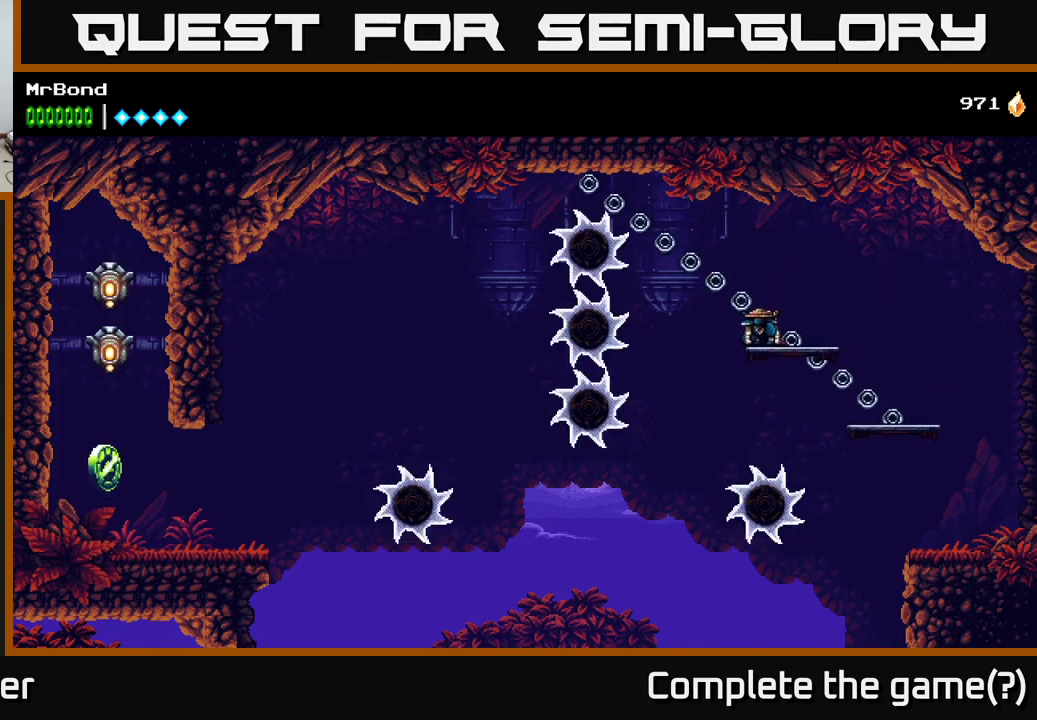
{"buttons": ["DPAD_DOWN"], "right_stick": "center", "events": []}
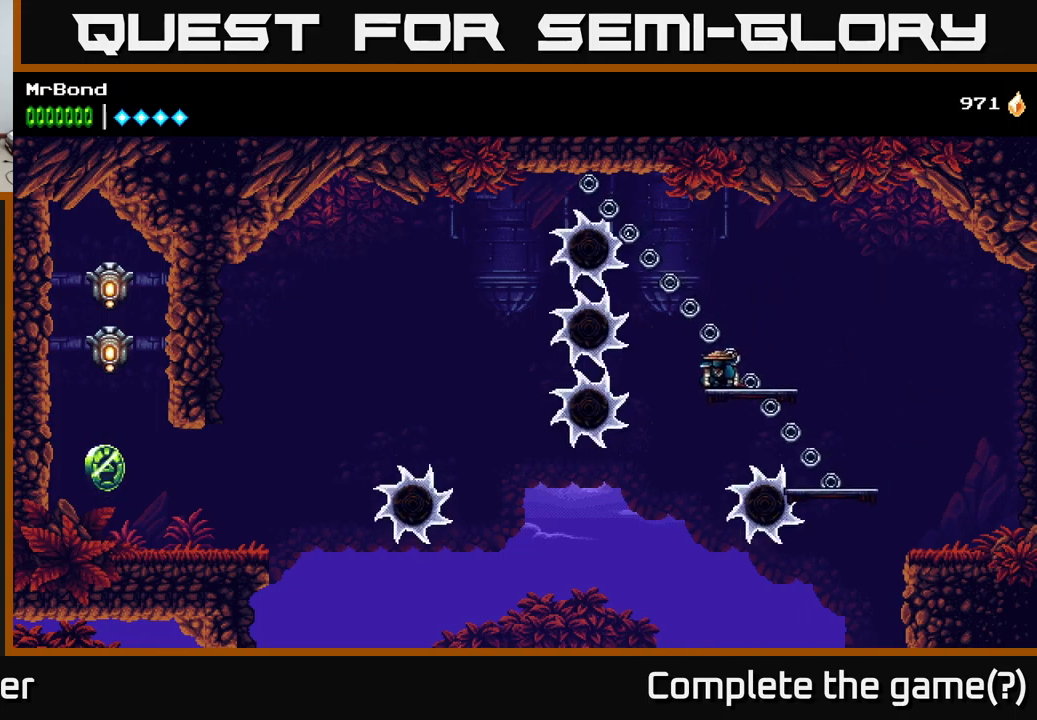
{"buttons": [], "right_stick": "center", "events": [[366, "A", "down"], [433, "A", "up"], [483, "DPAD_DOWN", "up"]]}
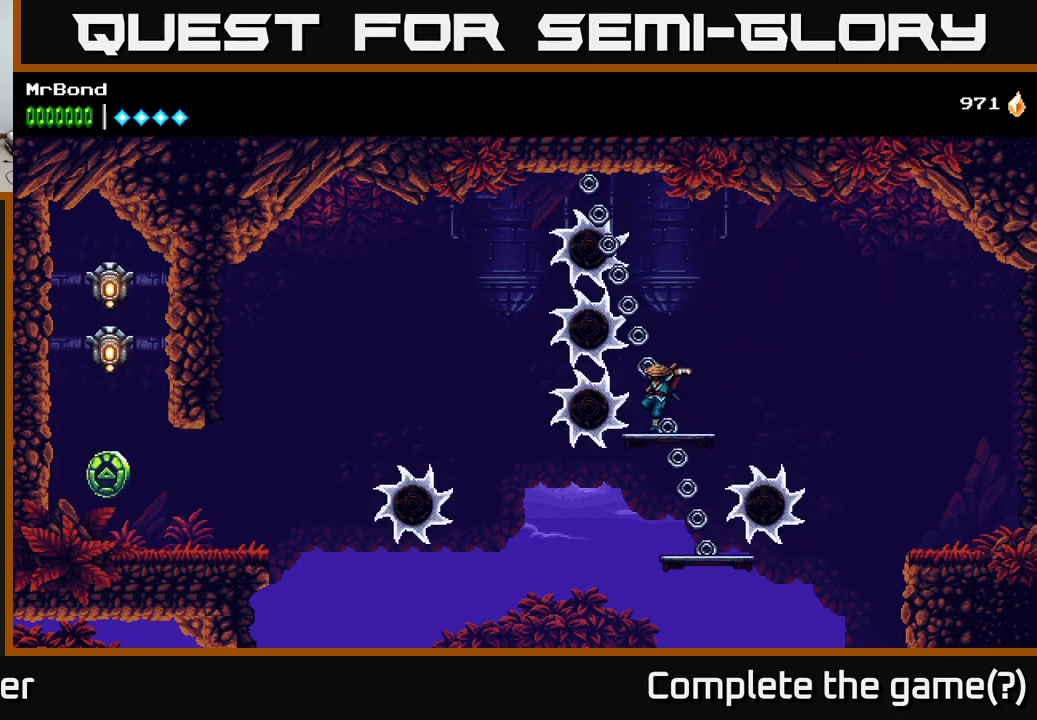
{"buttons": ["A", "DPAD_LEFT"], "right_stick": "center", "events": [[200, "DPAD_LEFT", "down"], [400, "A", "down"]]}
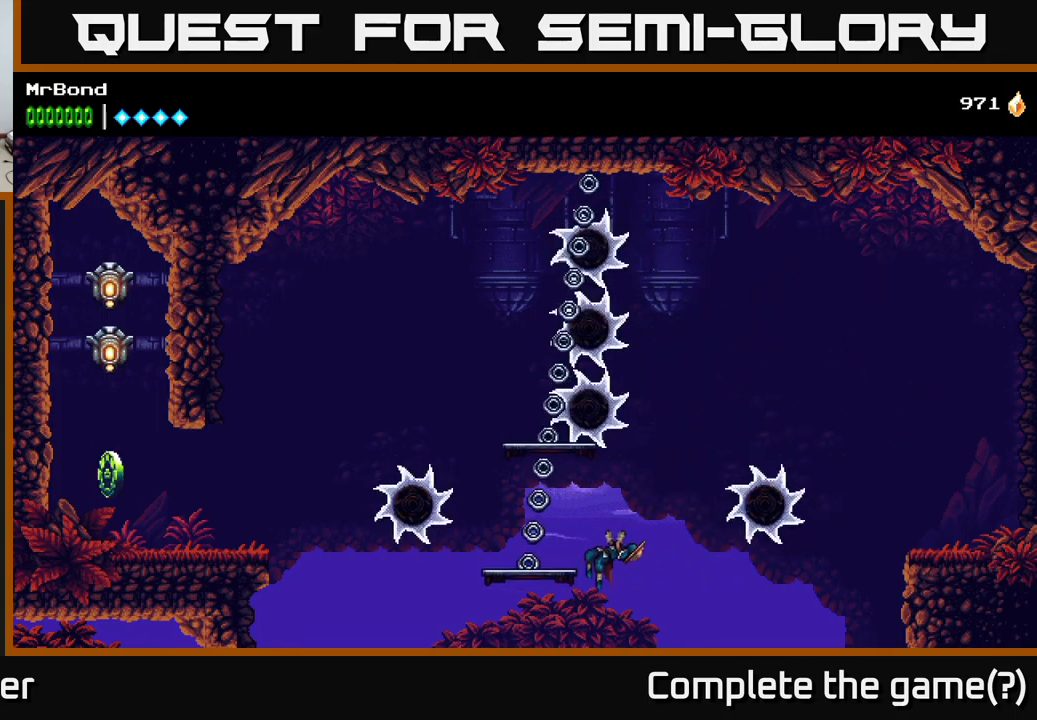
{"buttons": ["A", "DPAD_LEFT"], "right_stick": "center", "events": []}
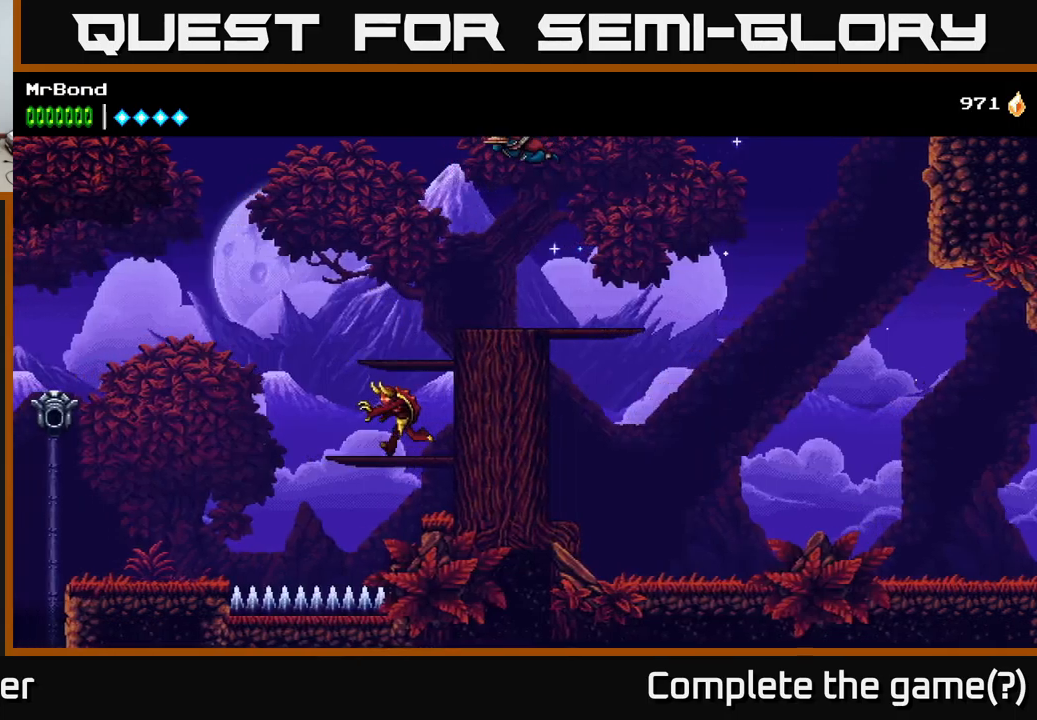
{"buttons": ["DPAD_RIGHT"], "right_stick": "center", "events": [[83, "DPAD_LEFT", "up"], [366, "A", "up"], [383, "DPAD_RIGHT", "down"]]}
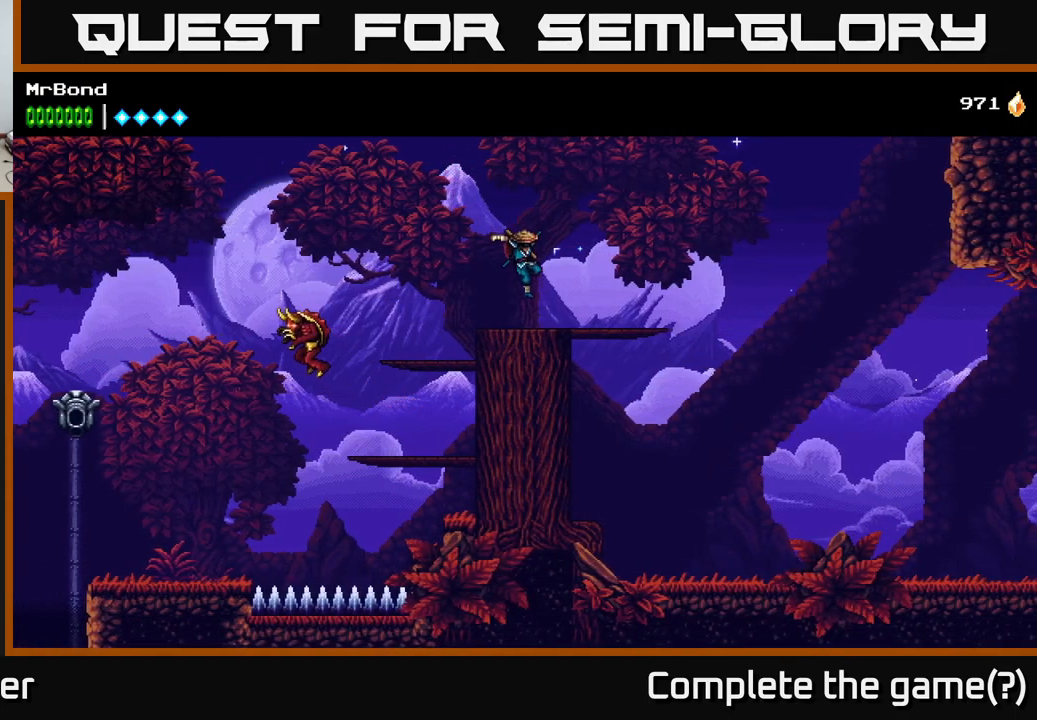
{"buttons": ["DPAD_RIGHT"], "right_stick": "center", "events": [[33, "DPAD_RIGHT", "up"], [183, "DPAD_RIGHT", "down"]]}
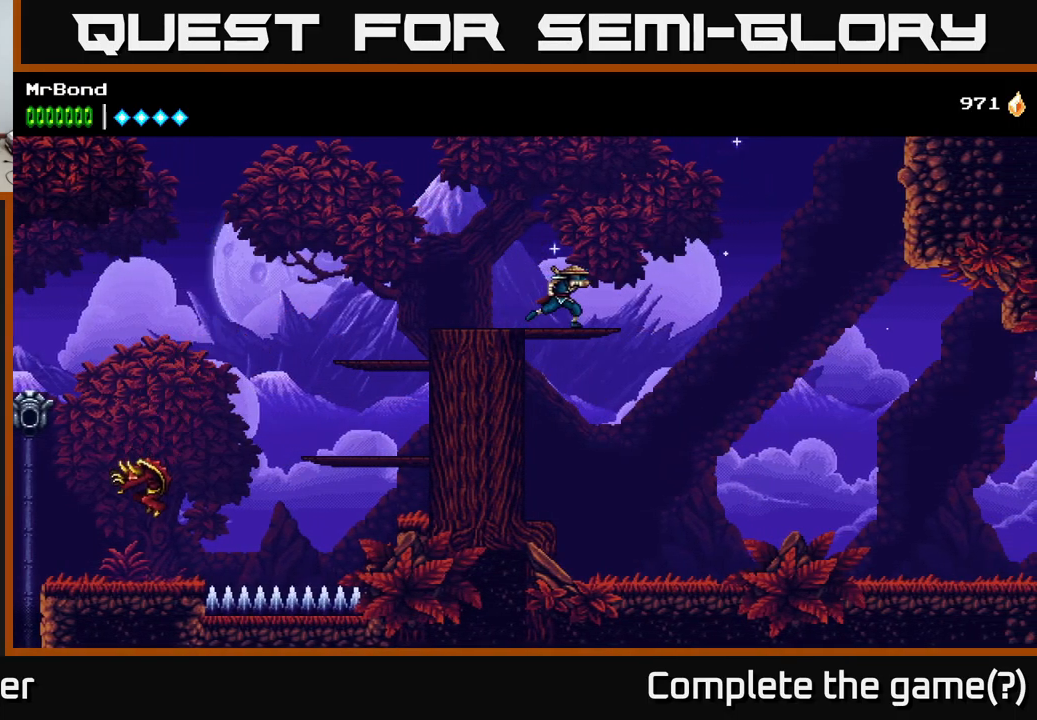
{"buttons": ["DPAD_RIGHT"], "right_stick": "center", "events": [[83, "A", "down"], [433, "A", "up"]]}
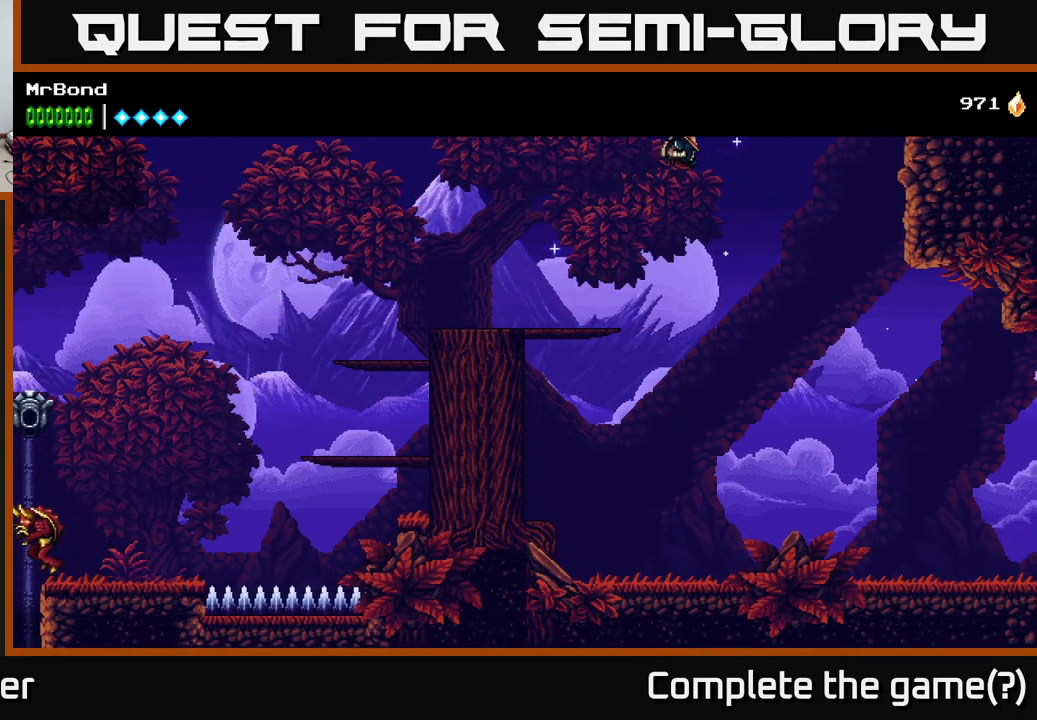
{"buttons": ["A", "DPAD_RIGHT"], "right_stick": "center", "events": [[16, "B", "down"], [266, "B", "up"], [366, "A", "down"]]}
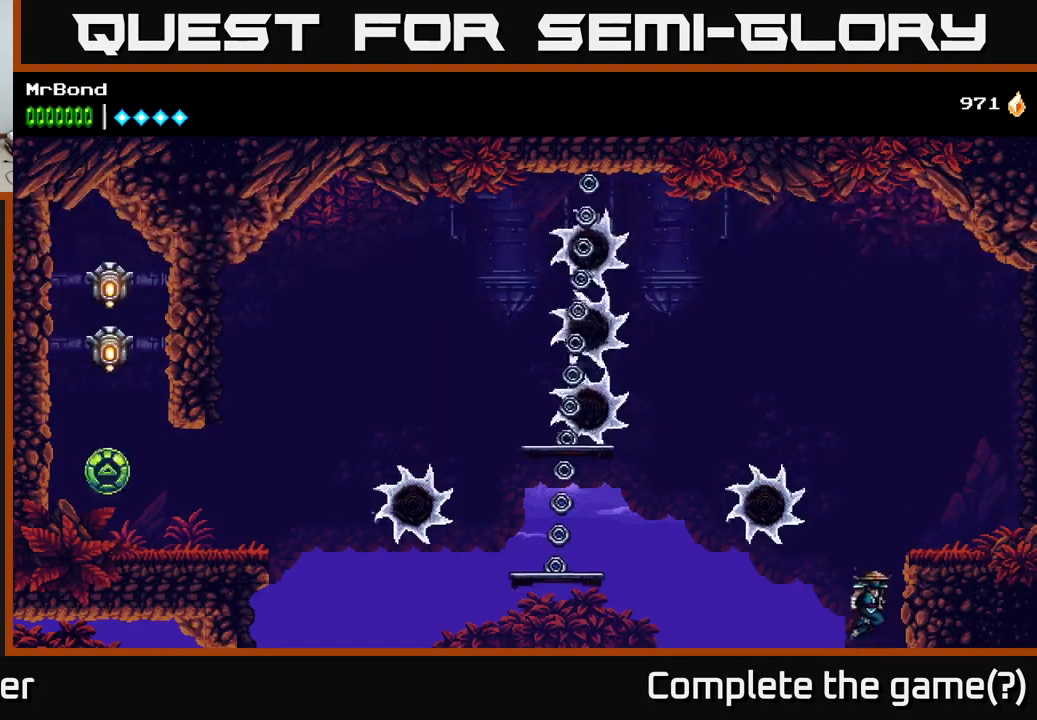
{"buttons": ["DPAD_RIGHT"], "right_stick": "center", "events": [[83, "A", "up"], [183, "A", "down"], [383, "A", "up"]]}
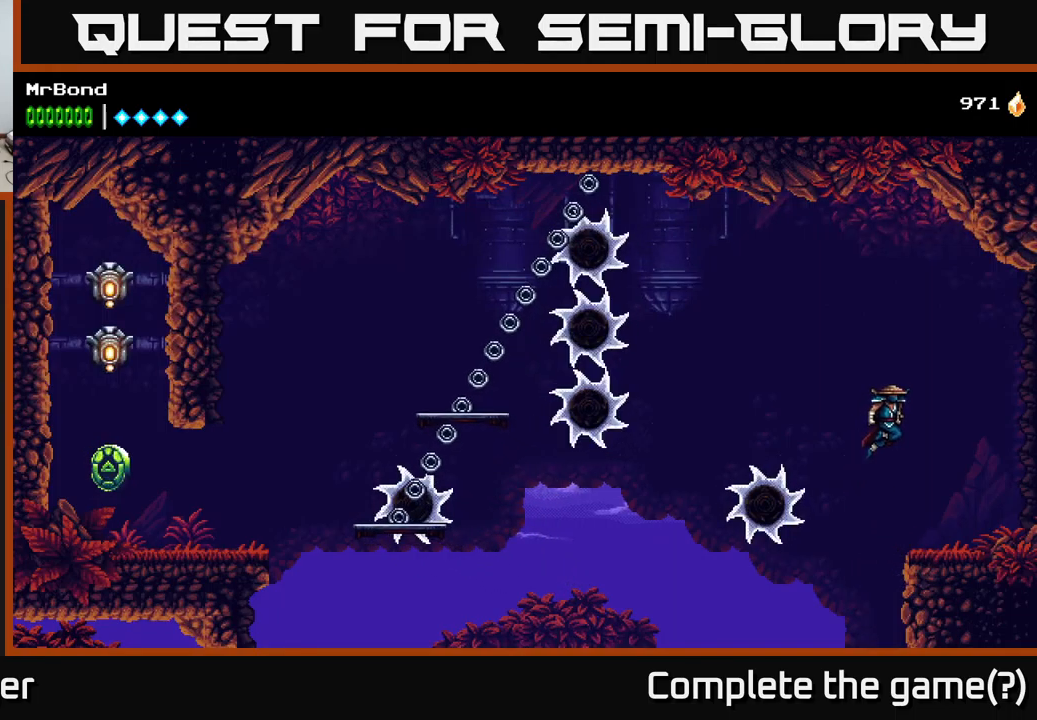
{"buttons": [], "right_stick": "center", "events": [[250, "DPAD_RIGHT", "up"], [383, "DPAD_LEFT", "down"], [450, "DPAD_LEFT", "up"]]}
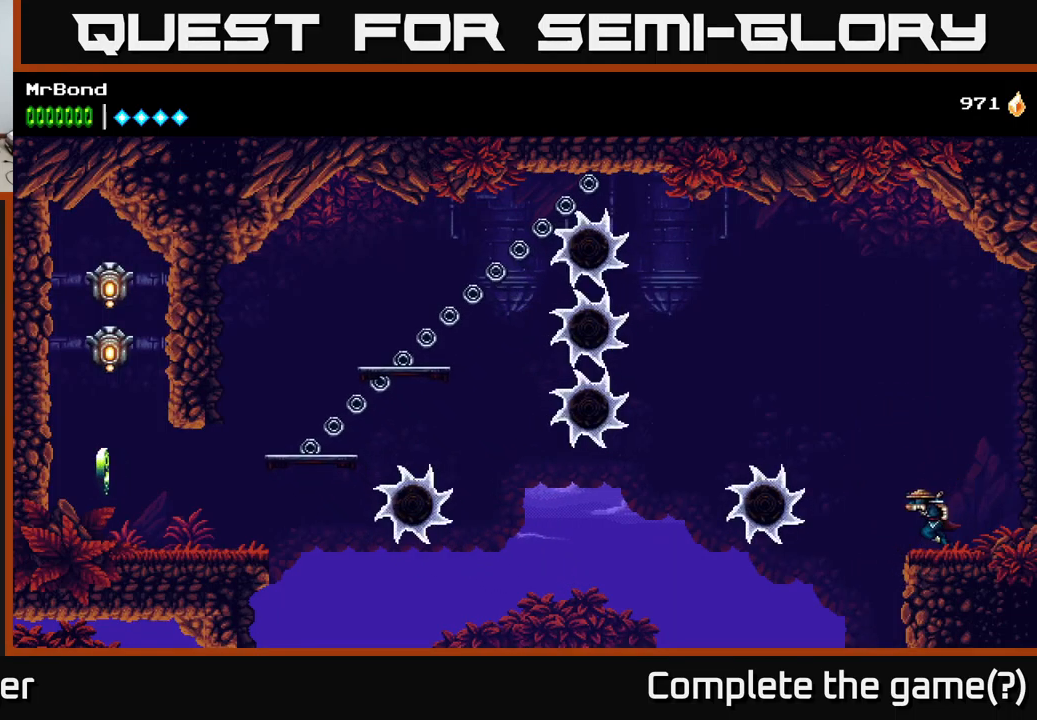
{"buttons": [], "right_stick": "center", "events": []}
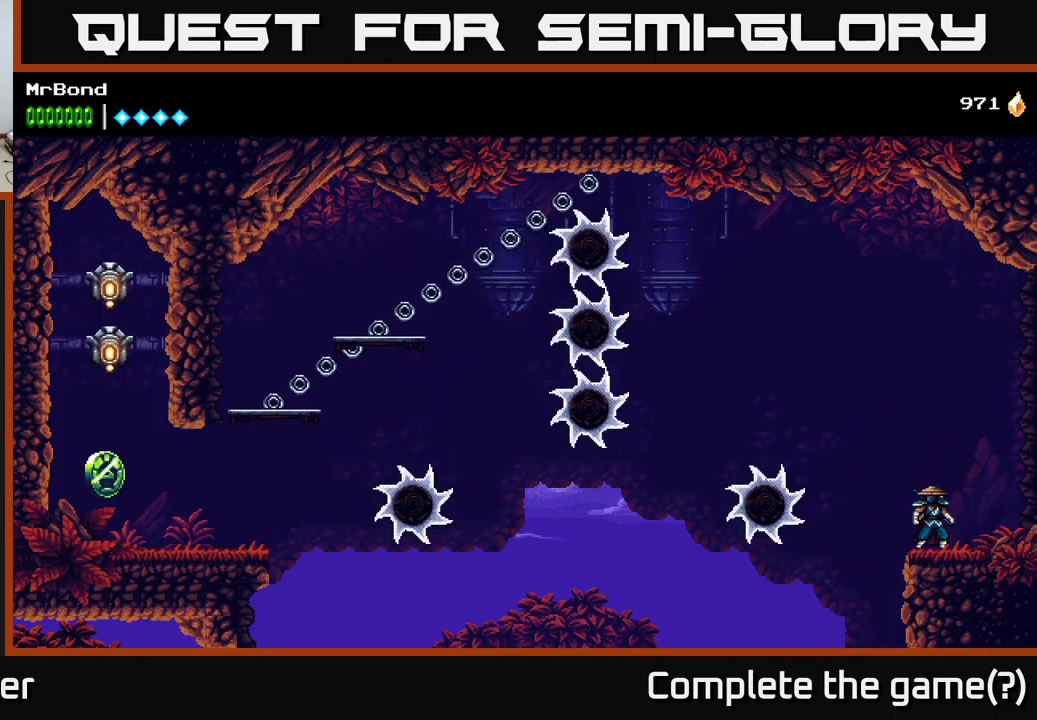
{"buttons": [], "right_stick": "center", "events": []}
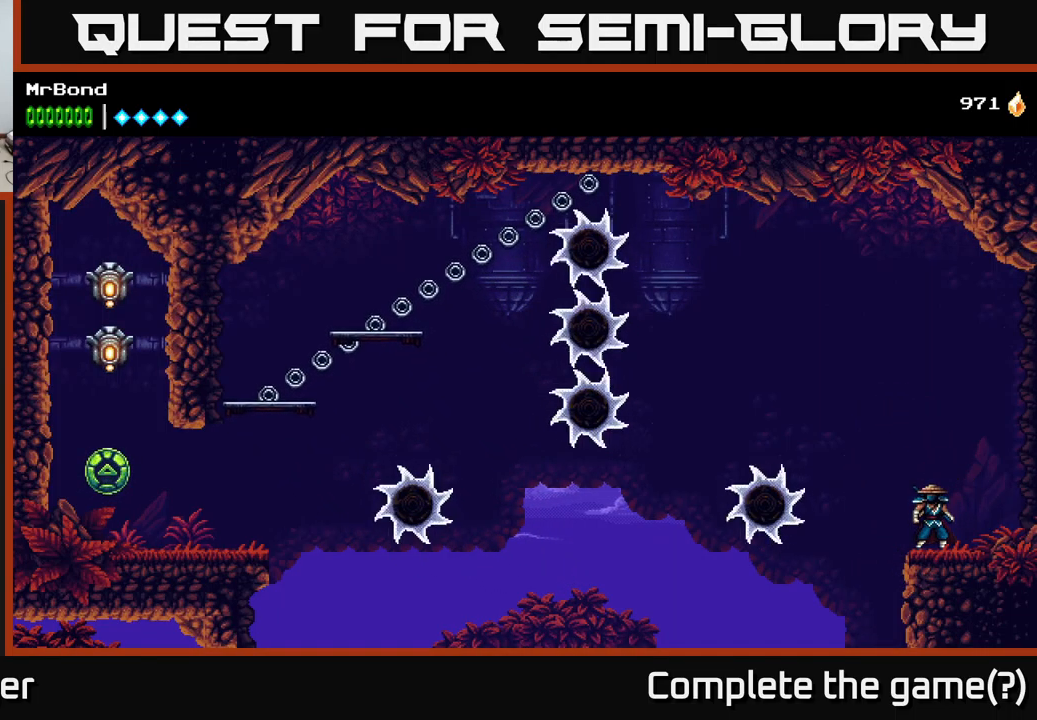
{"buttons": [], "right_stick": "center", "events": []}
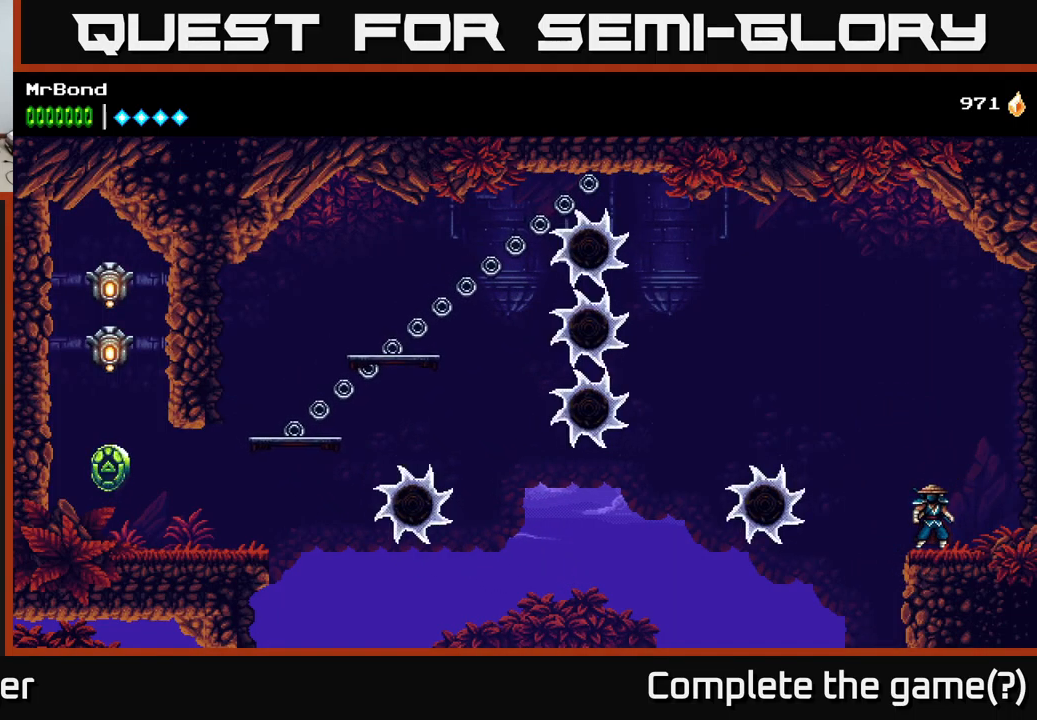
{"buttons": [], "right_stick": "center", "events": []}
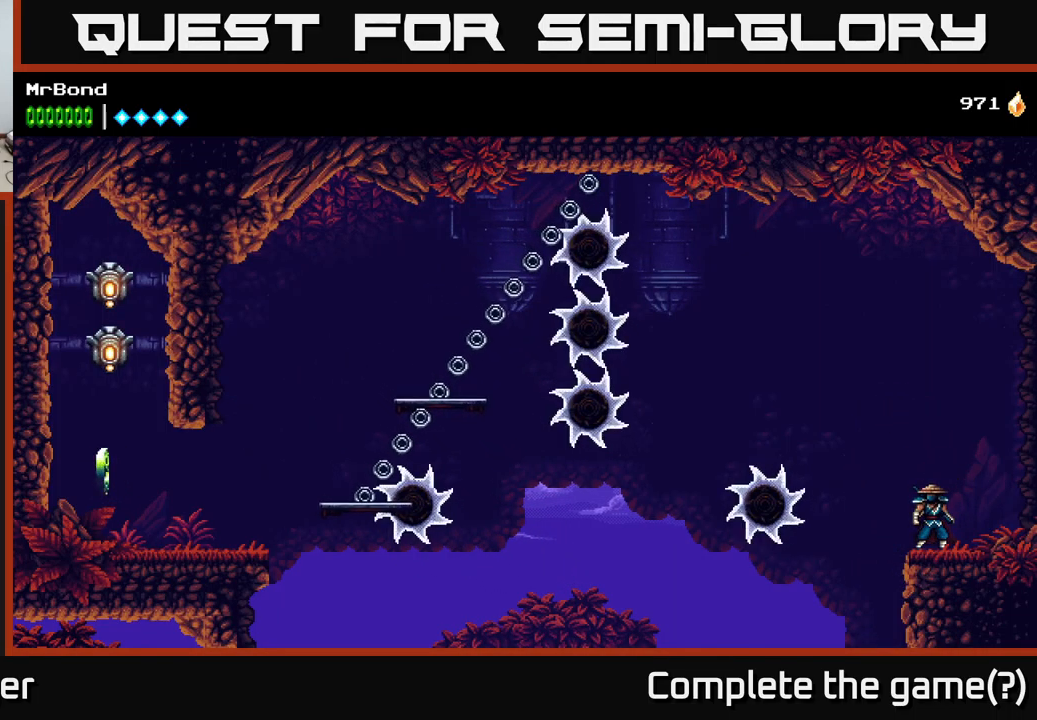
{"buttons": [], "right_stick": "center", "events": []}
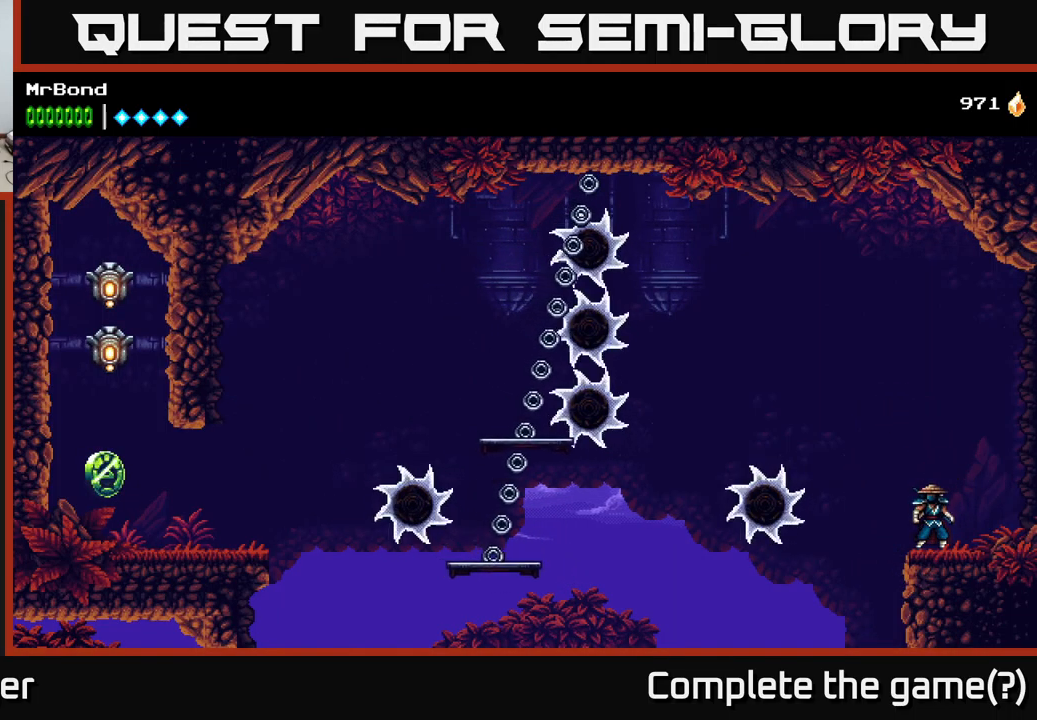
{"buttons": ["A", "DPAD_LEFT"], "right_stick": "center", "events": [[233, "DPAD_LEFT", "down"], [283, "A", "down"]]}
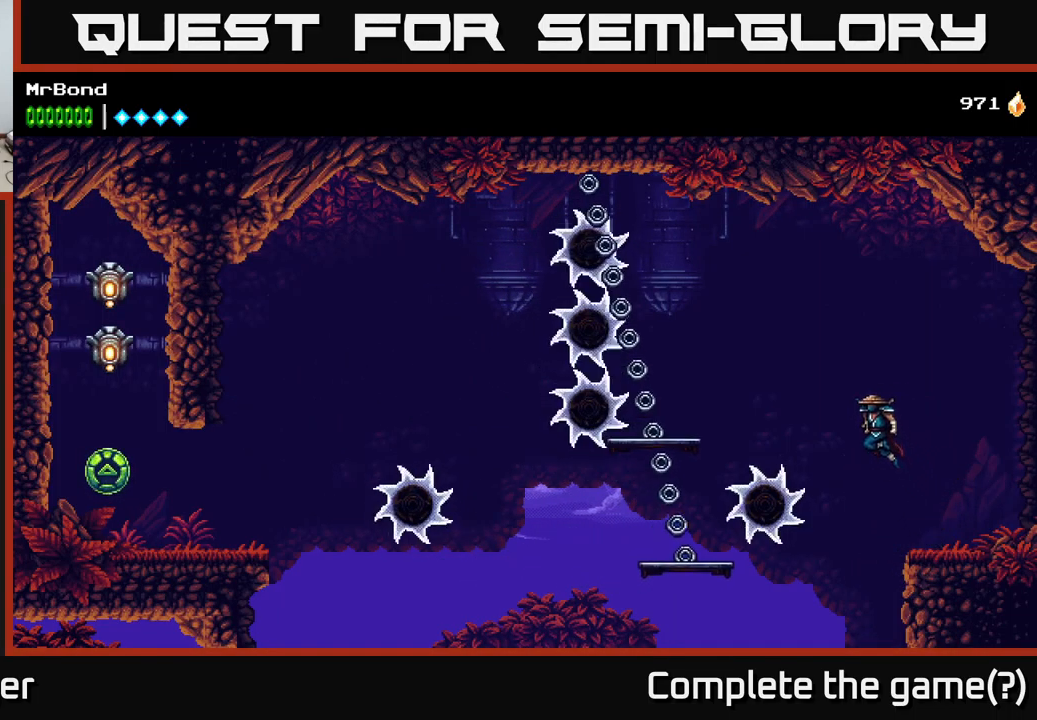
{"buttons": [], "right_stick": "center", "events": [[400, "A", "up"], [500, "DPAD_LEFT", "up"]]}
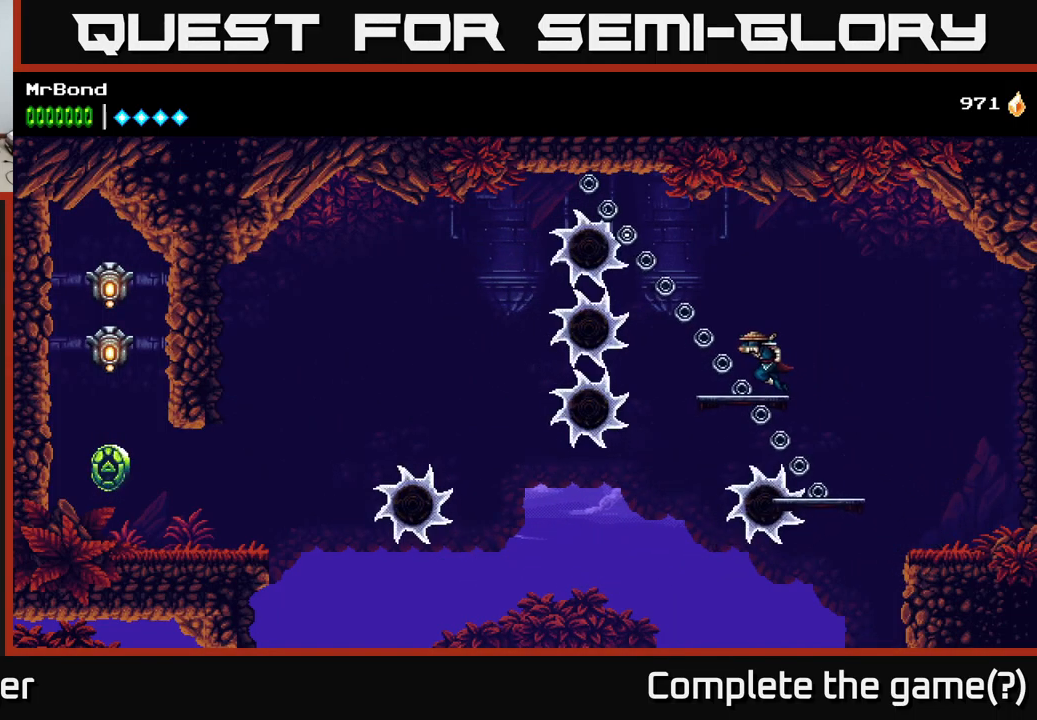
{"buttons": [], "right_stick": "center", "events": []}
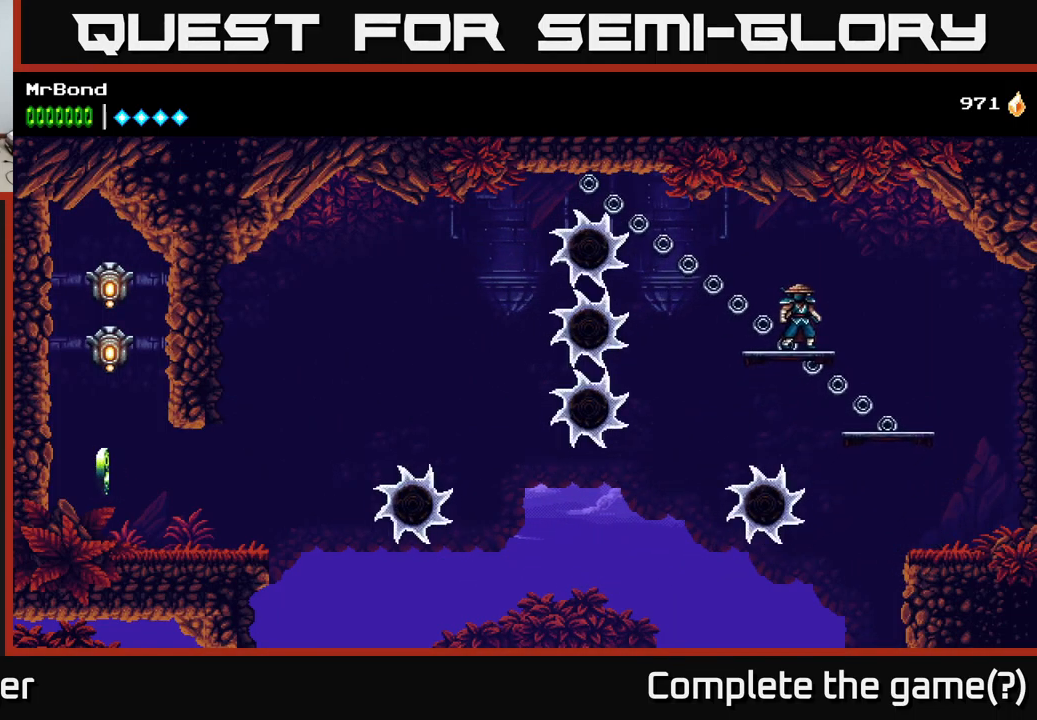
{"buttons": [], "right_stick": "center", "events": []}
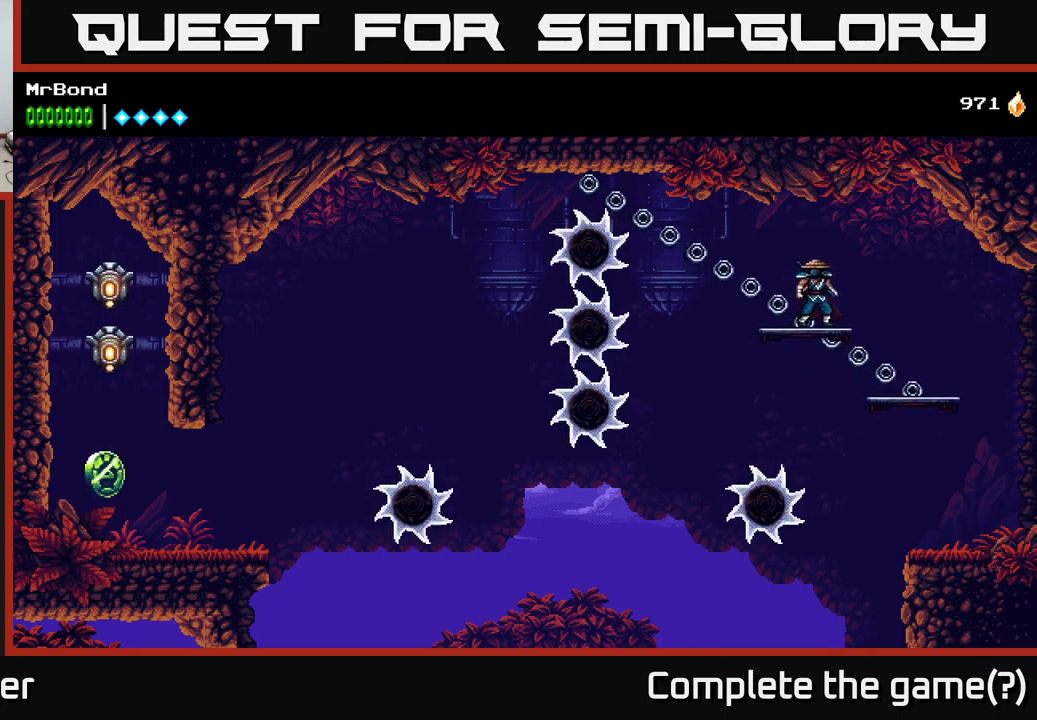
{"buttons": [], "right_stick": "center", "events": []}
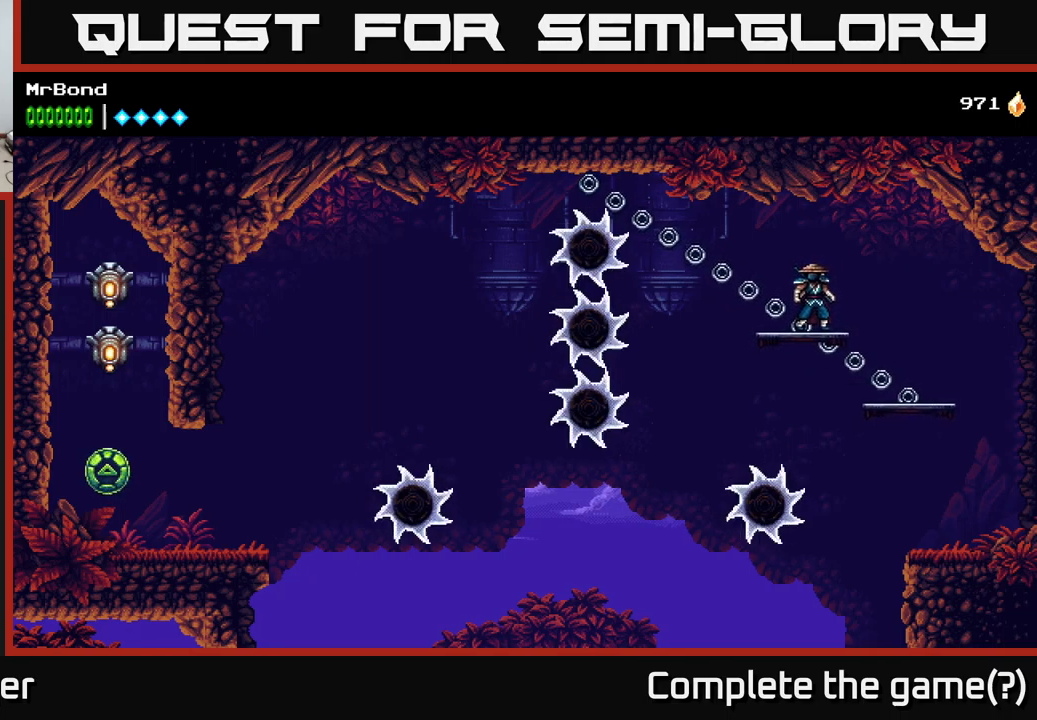
{"buttons": [], "right_stick": "center", "events": [[317, "DPAD_LEFT", "down"], [434, "DPAD_LEFT", "up"]]}
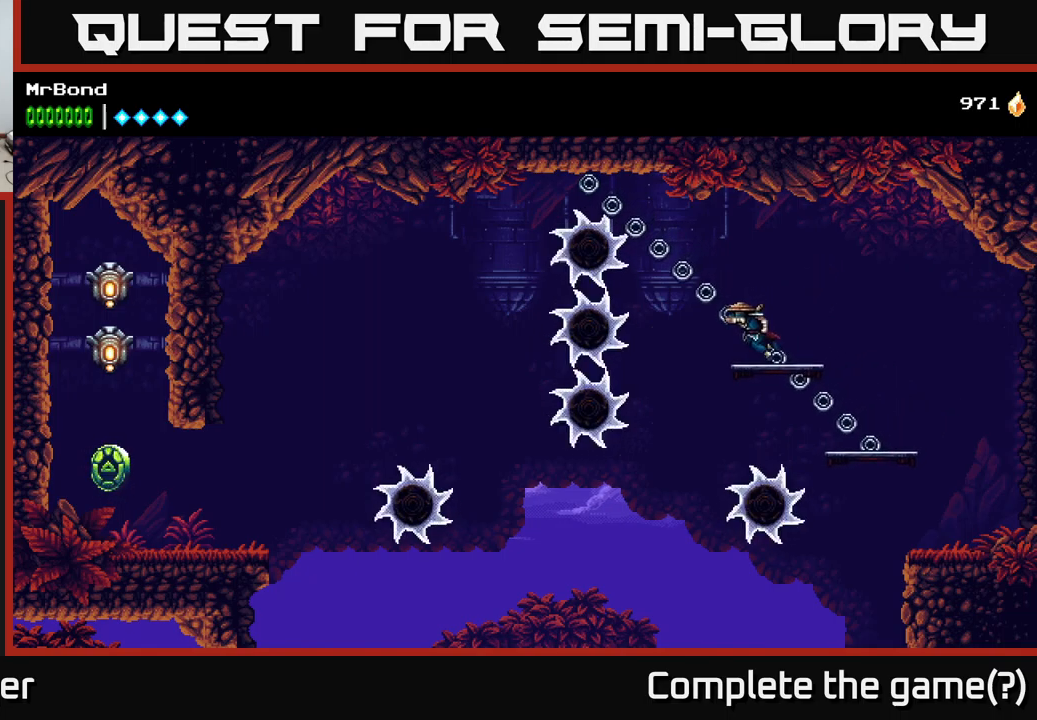
{"buttons": ["DPAD_LEFT"], "right_stick": "center", "events": [[334, "DPAD_DOWN", "down"], [400, "A", "down"], [467, "A", "up"], [484, "DPAD_DOWN", "up"], [484, "DPAD_LEFT", "down"]]}
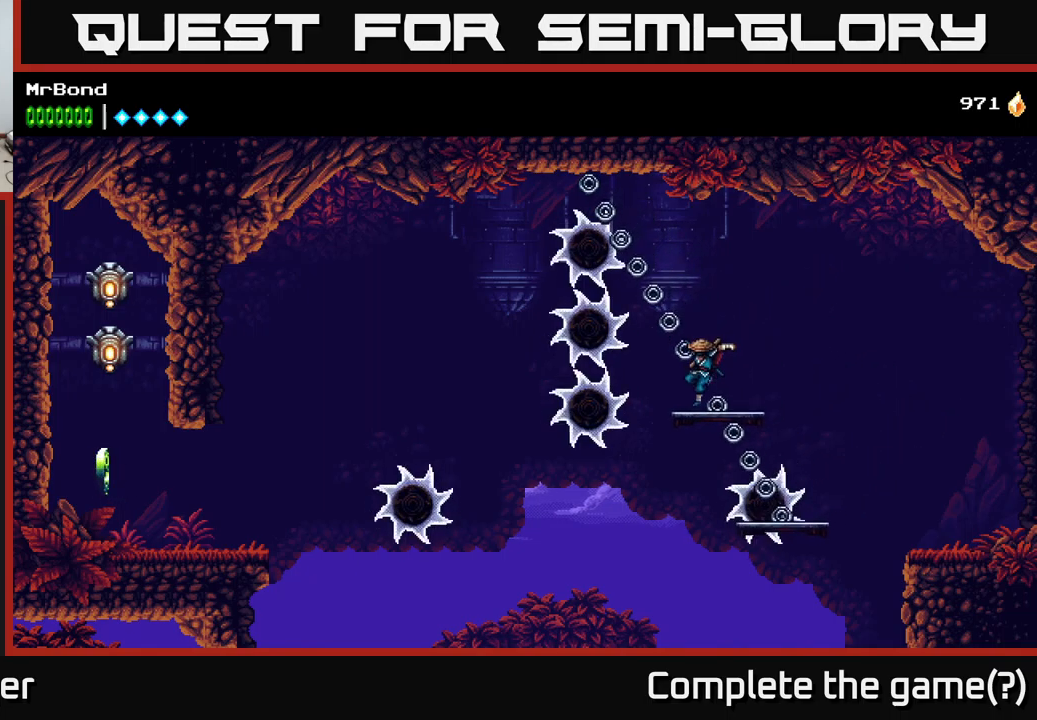
{"buttons": ["DPAD_LEFT"], "right_stick": "center", "events": [[200, "DPAD_LEFT", "up"], [250, "DPAD_LEFT", "down"]]}
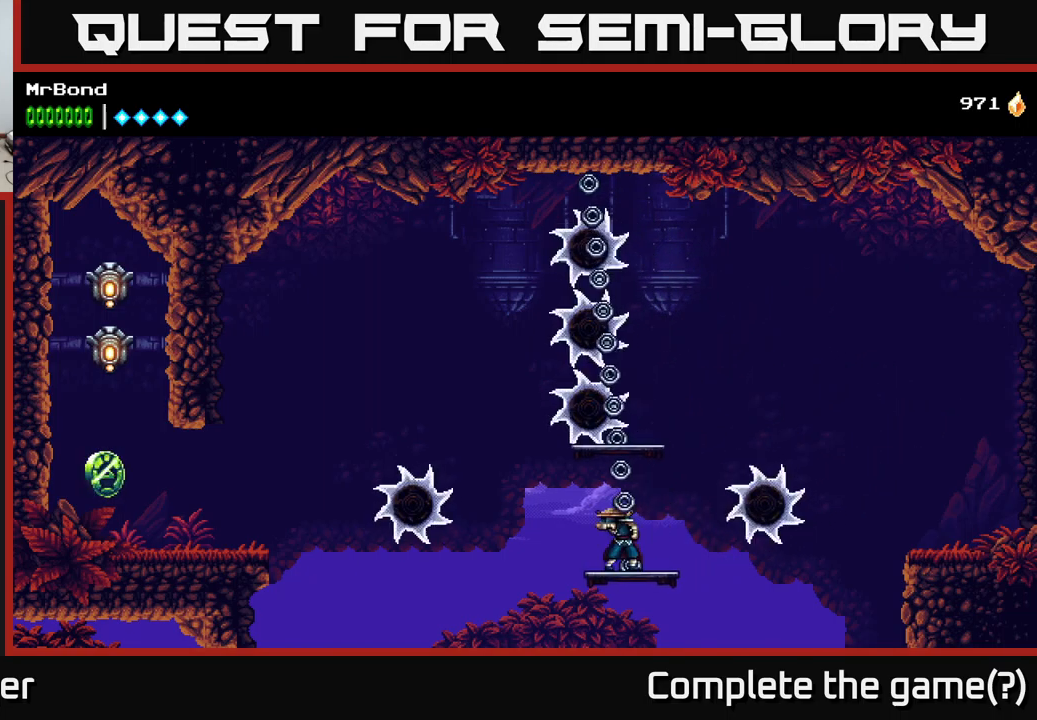
{"buttons": ["A", "DPAD_RIGHT"], "right_stick": "center", "events": [[50, "DPAD_LEFT", "up"], [300, "A", "down"], [317, "DPAD_RIGHT", "down"]]}
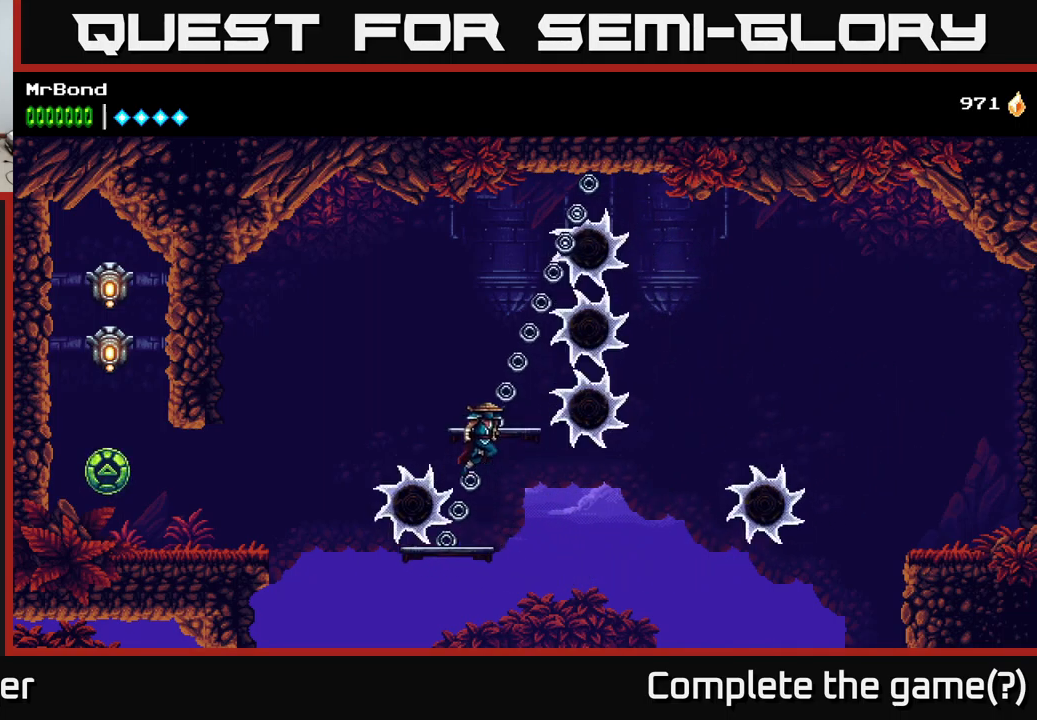
{"buttons": ["DPAD_LEFT"], "right_stick": "center", "events": [[50, "DPAD_RIGHT", "up"], [100, "DPAD_LEFT", "down"], [167, "A", "up"], [217, "A", "down"], [367, "A", "up"]]}
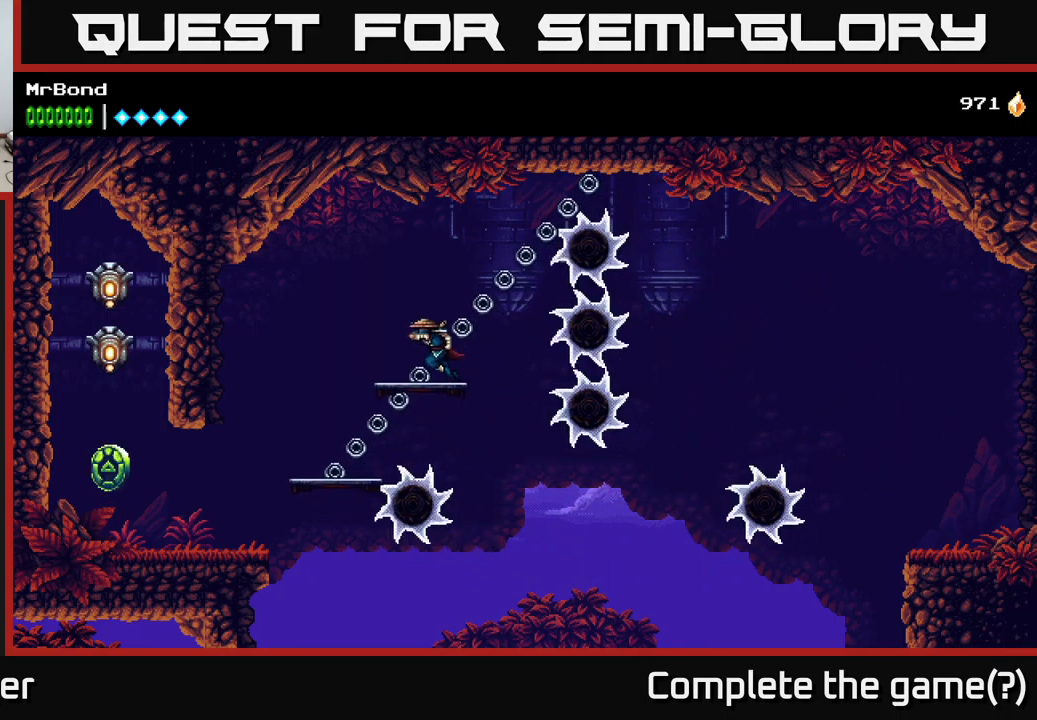
{"buttons": ["DPAD_LEFT"], "right_stick": "center", "events": []}
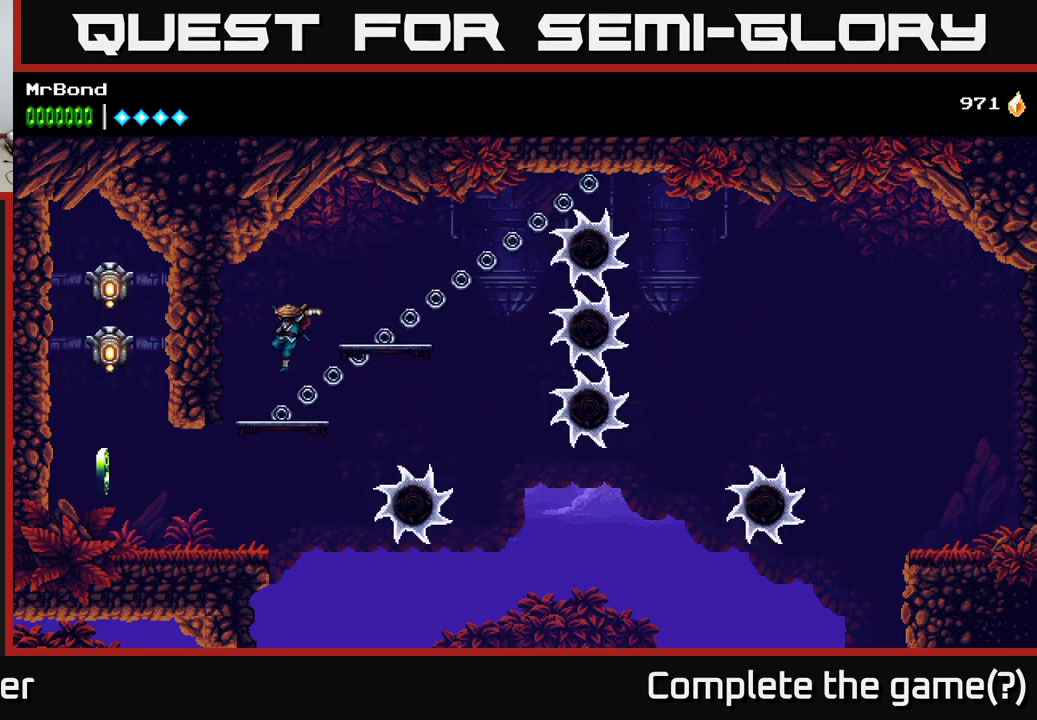
{"buttons": ["DPAD_LEFT"], "right_stick": "center", "events": [[117, "DPAD_DOWN", "down"], [134, "DPAD_LEFT", "up"], [200, "A", "down"], [284, "DPAD_DOWN", "up"], [300, "A", "up"], [300, "DPAD_LEFT", "down"]]}
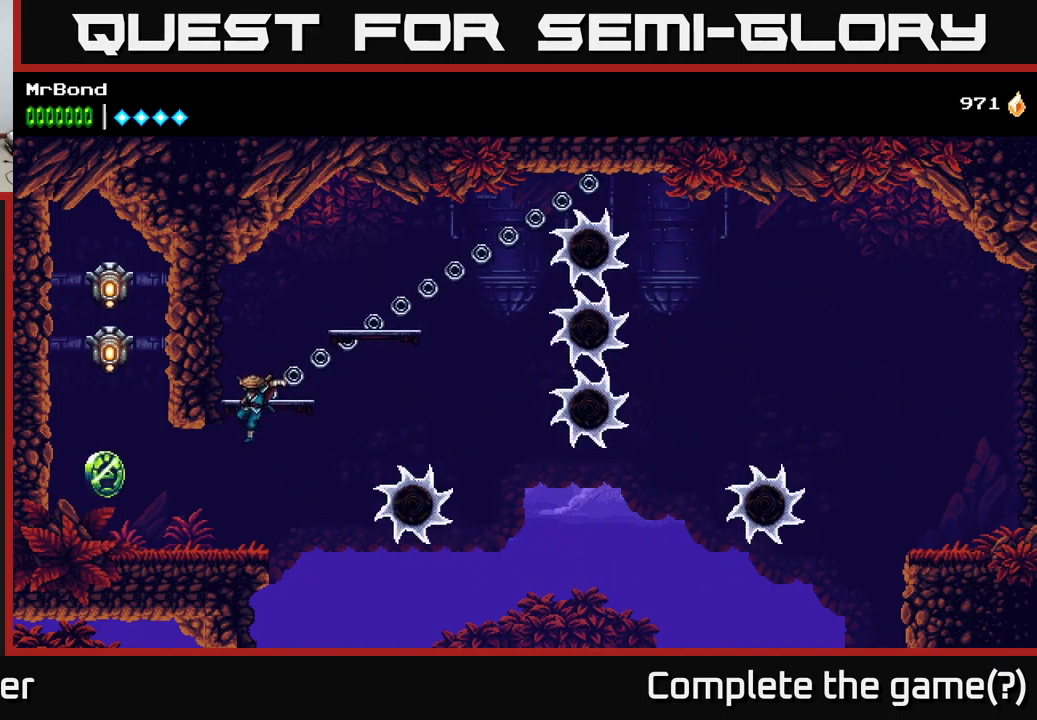
{"buttons": ["A", "DPAD_LEFT"], "right_stick": "center", "events": [[84, "X", "down"], [184, "X", "up"], [500, "A", "down"]]}
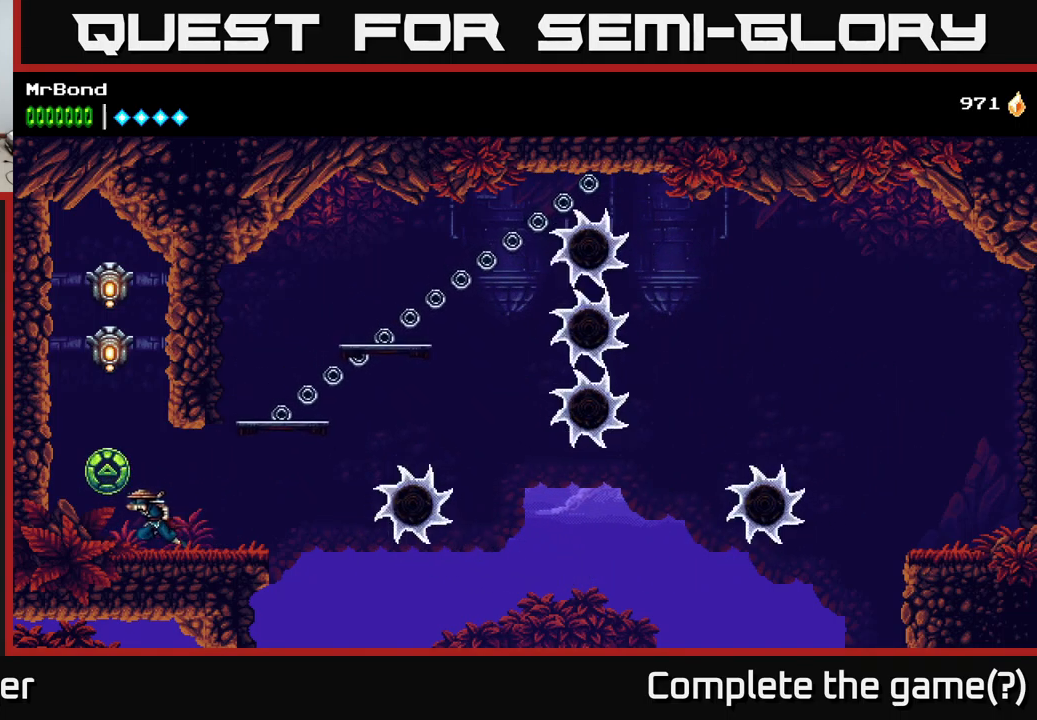
{"buttons": [], "right_stick": "center", "events": [[317, "DPAD_LEFT", "up"], [417, "A", "up"]]}